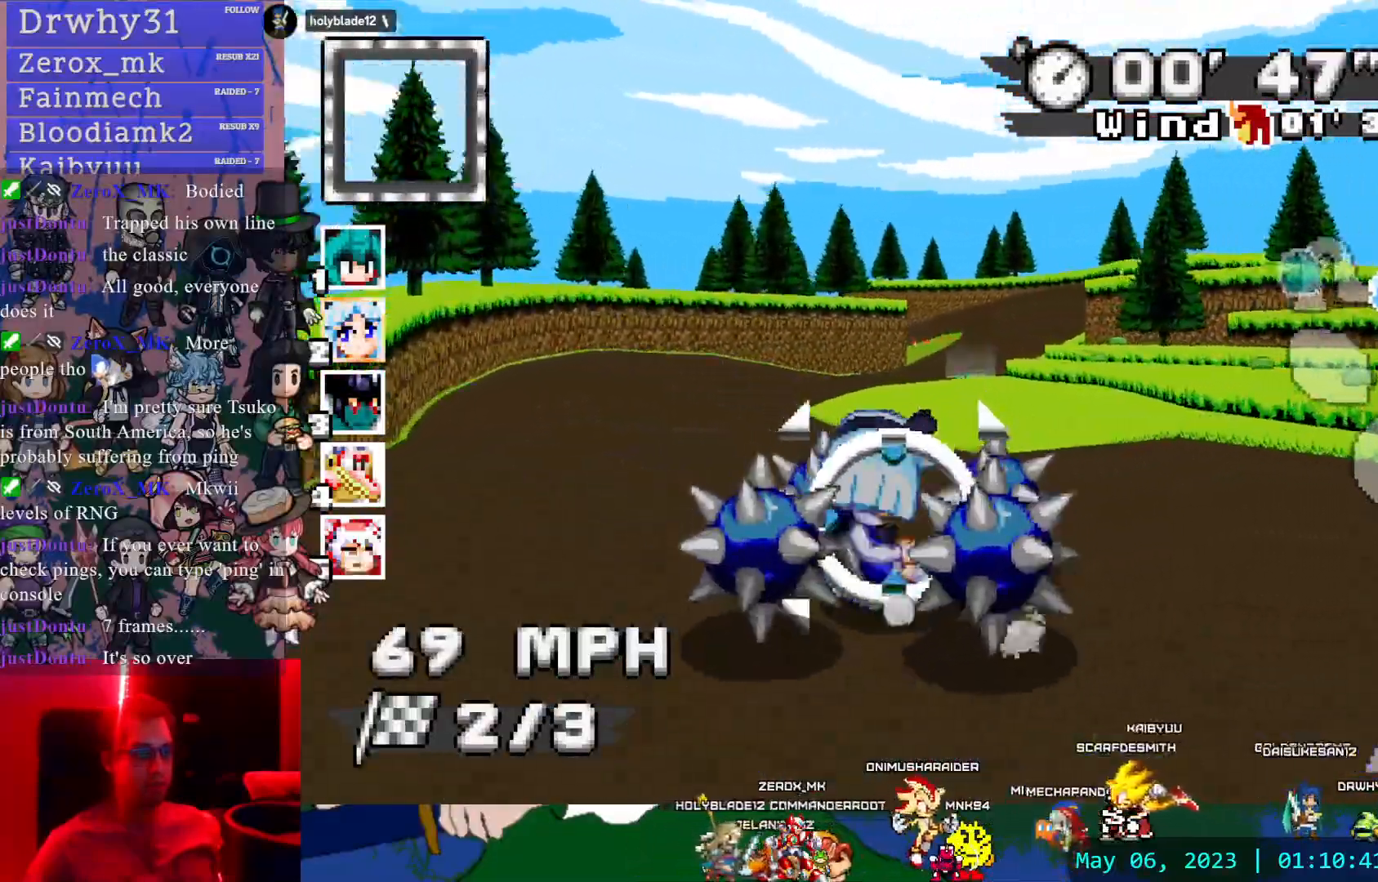
Gameplay with a controller (PlayStation layout); each line is a JSON object with the inputs held at the frame after it (dt_ms = milliseconds from this image to that frame). "events" lists button and stick changes between this image and that frame as [ms after this image, input, new state], when the widget could be followed in between. Not read: DPAD_LEFT HOME L2 L3 R2 R3 SELECT START.
{"dt_ms": 1000, "buttons": ["CROSS", "R1"], "left_stick": "left", "right_stick": "center", "events": [[467, "R1", "up"], [700, "left_stick", "left"], [733, "R1", "down"]]}
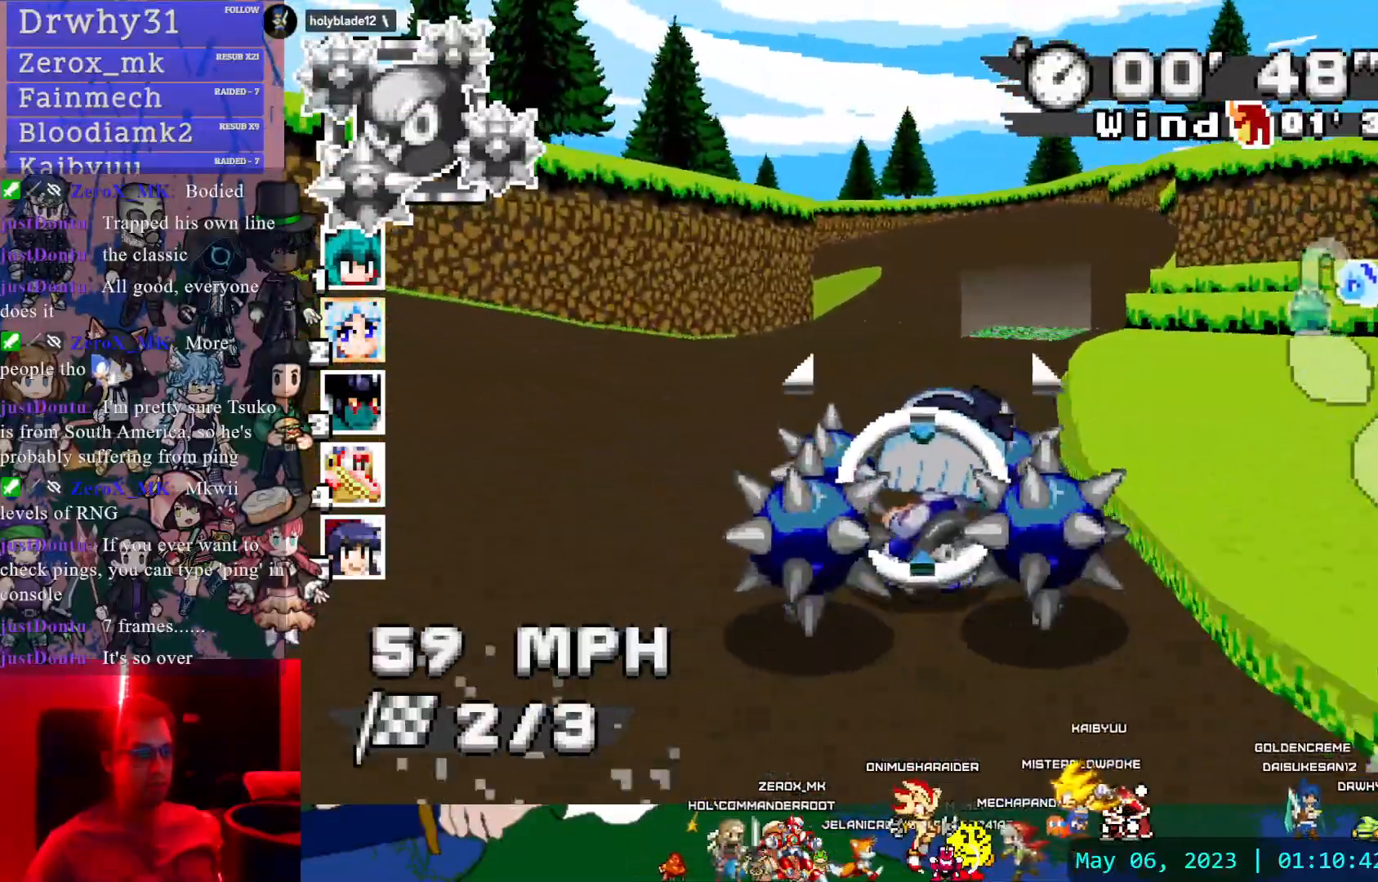
{"dt_ms": 500, "buttons": ["CROSS", "R1"], "left_stick": "right", "right_stick": "center"}
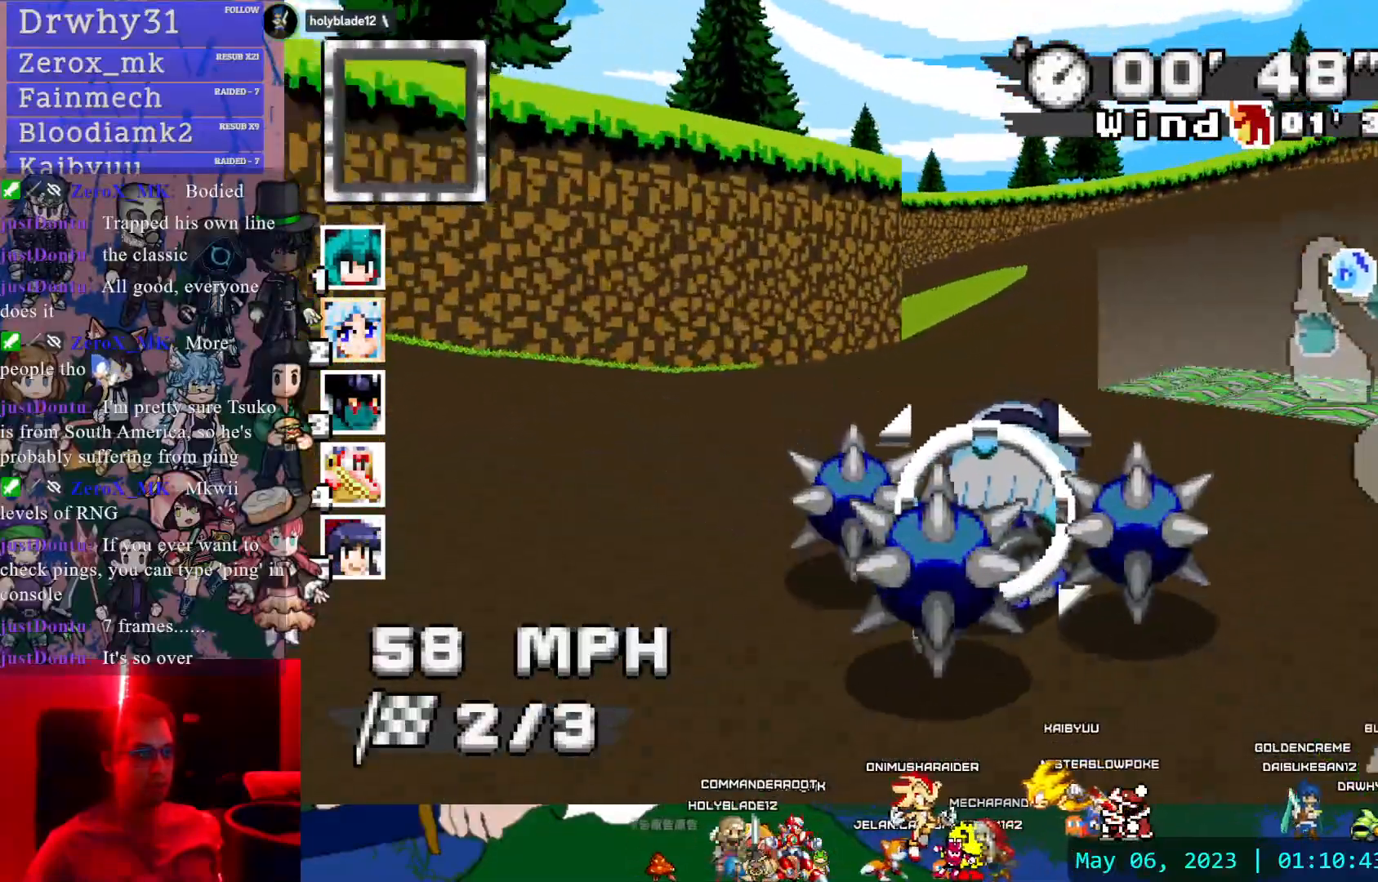
{"dt_ms": 500, "buttons": ["CROSS", "CIRCLE", "R1"], "left_stick": "left", "right_stick": "center", "events": [[50, "DPAD_RIGHT", "down"], [117, "DPAD_UP", "down"], [150, "left_stick", "center"], [200, "left_stick", "left"], [217, "DPAD_RIGHT", "up"], [233, "DPAD_UP", "up"], [267, "CIRCLE", "down"]]}
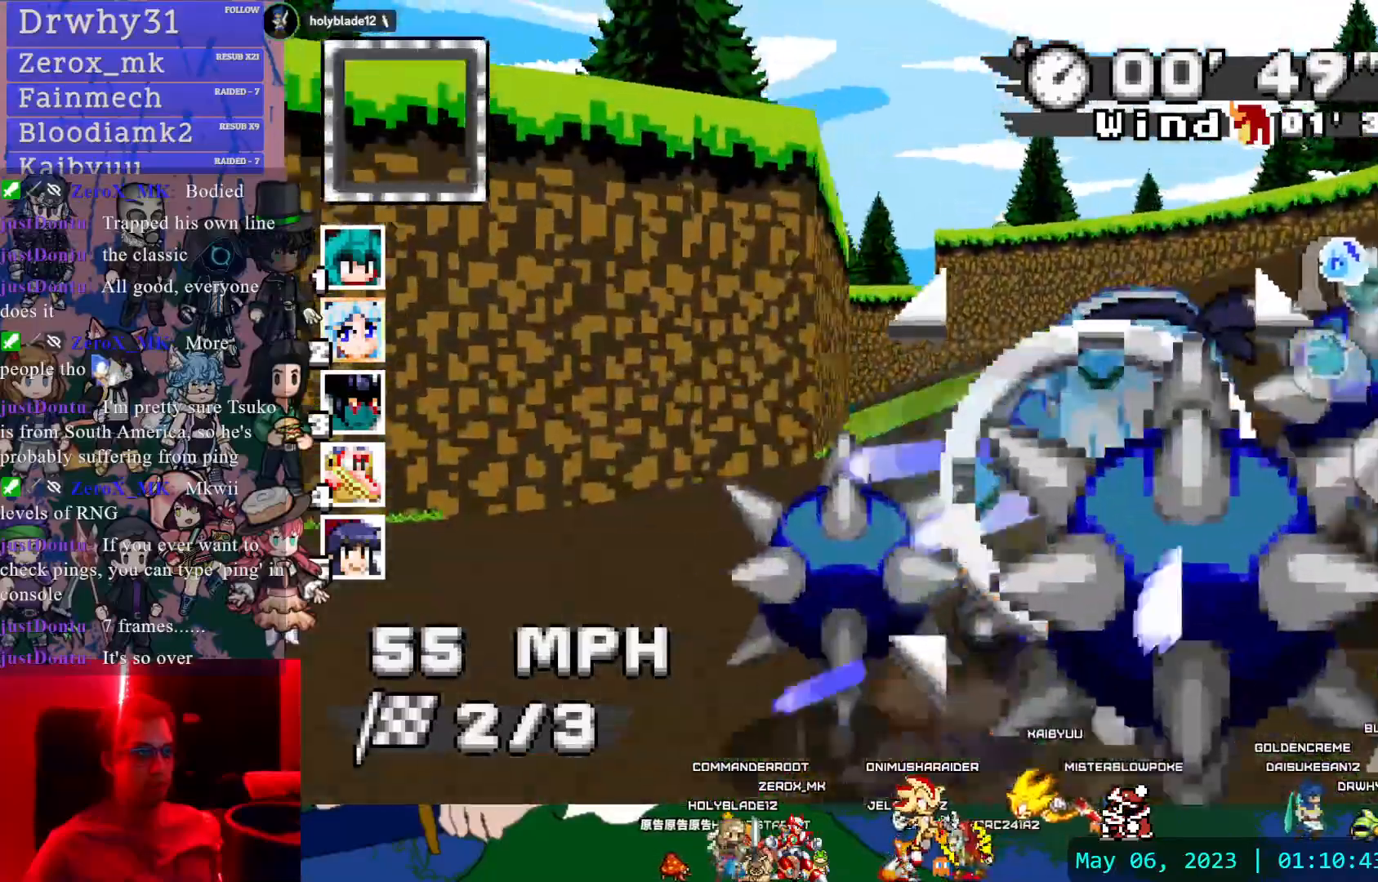
{"dt_ms": 500, "buttons": ["CROSS", "R1"], "left_stick": "center", "right_stick": "center"}
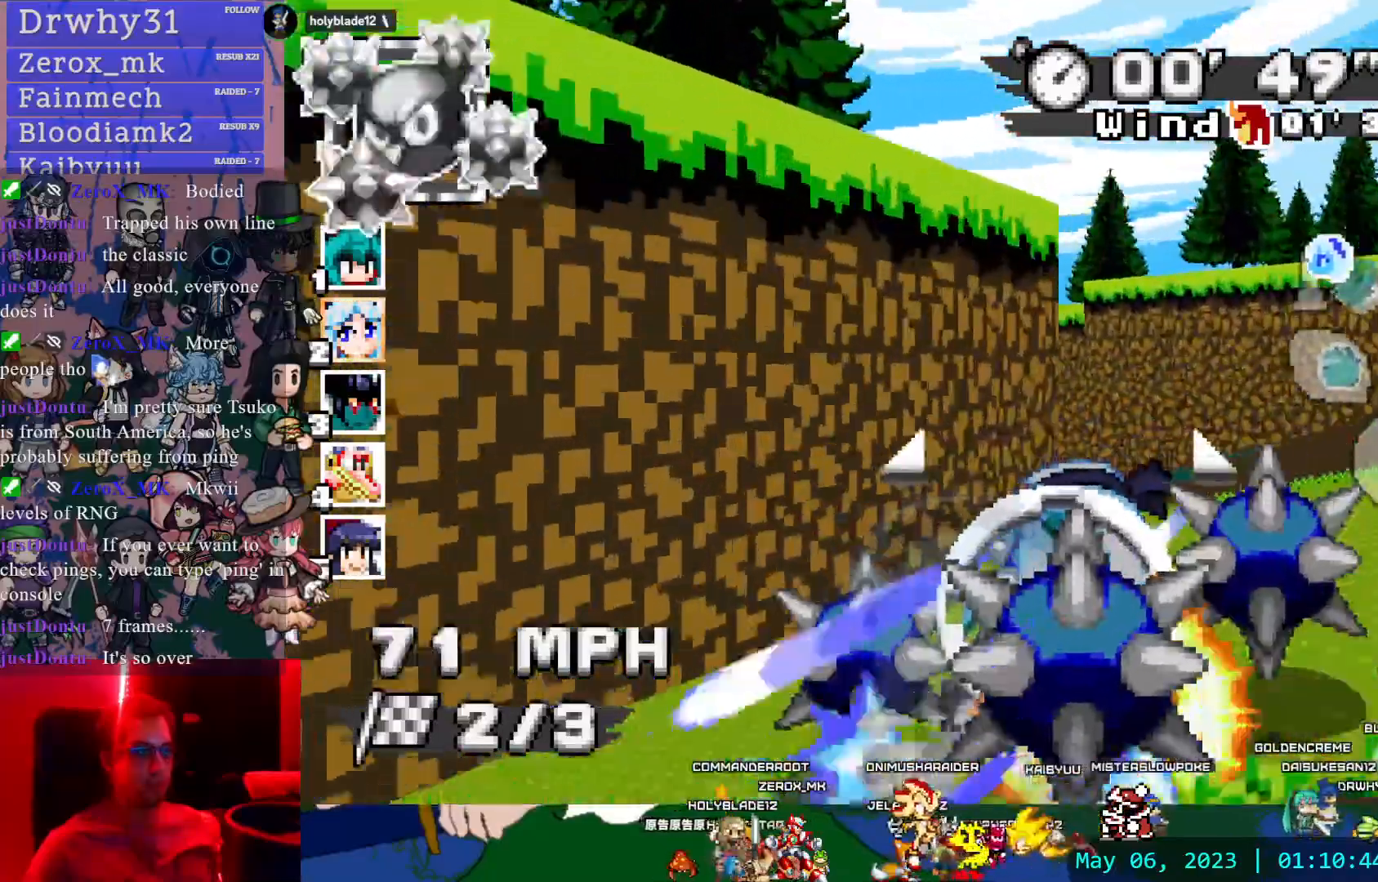
{"dt_ms": 500, "buttons": ["CROSS"], "left_stick": "left", "right_stick": "center", "events": [[50, "left_stick", "left"], [117, "CIRCLE", "down"], [333, "CIRCLE", "up"], [417, "R1", "up"]]}
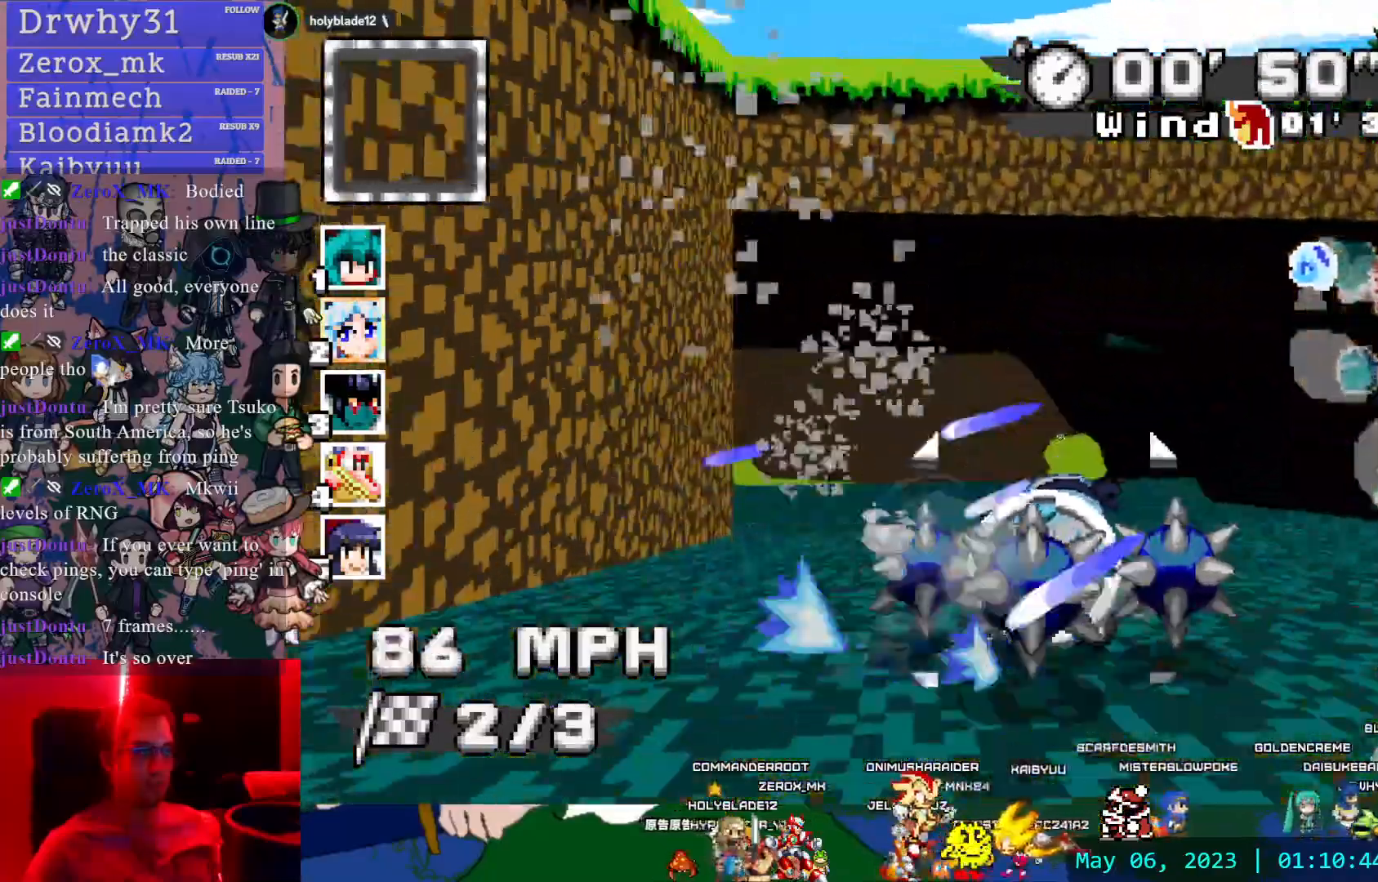
{"dt_ms": 500, "buttons": ["CROSS"], "left_stick": "left", "right_stick": "center", "events": []}
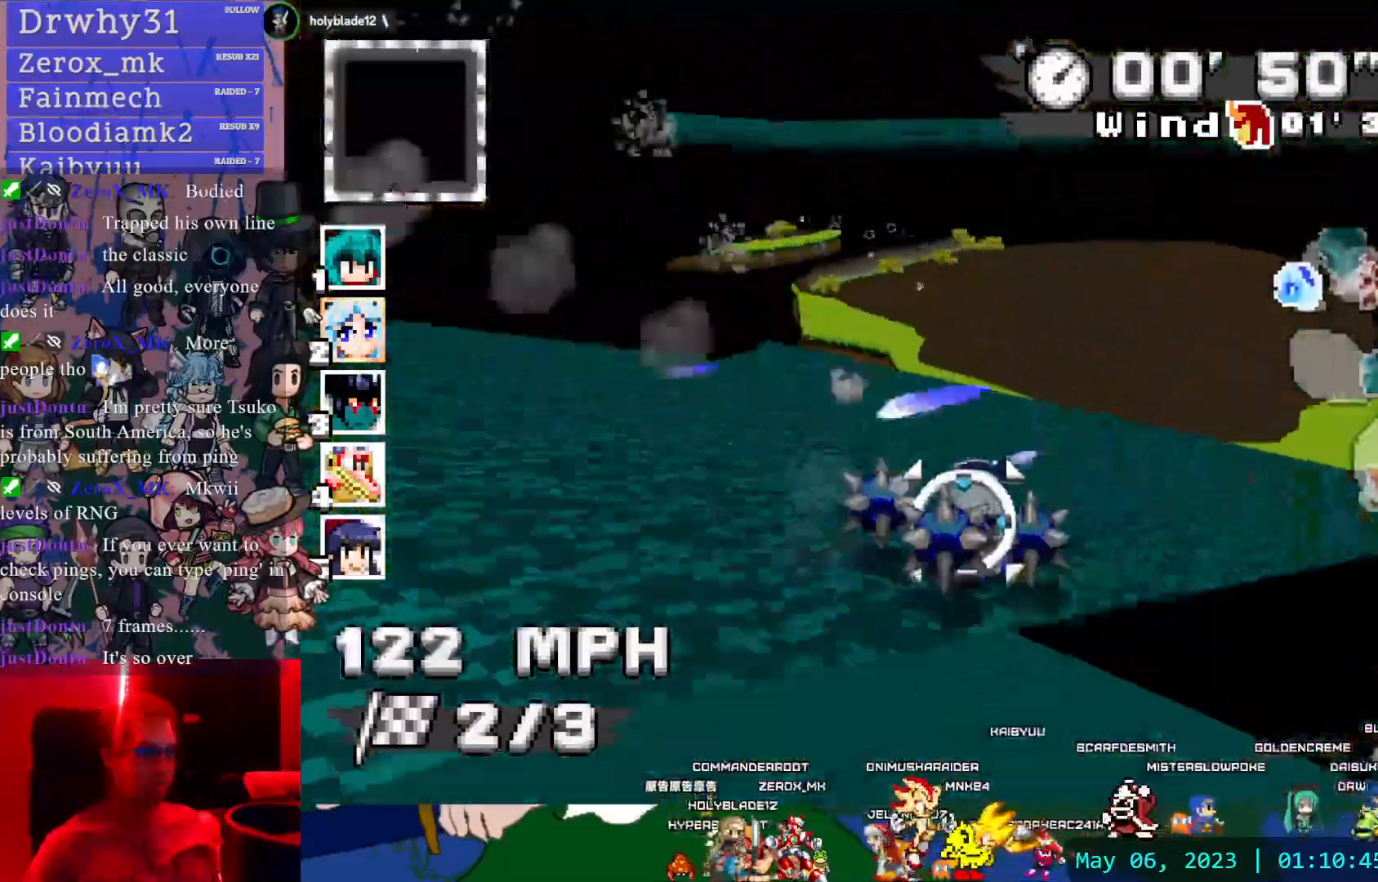
{"dt_ms": 500, "buttons": ["CROSS"], "left_stick": "center", "right_stick": "center", "events": [[200, "left_stick", "center"]]}
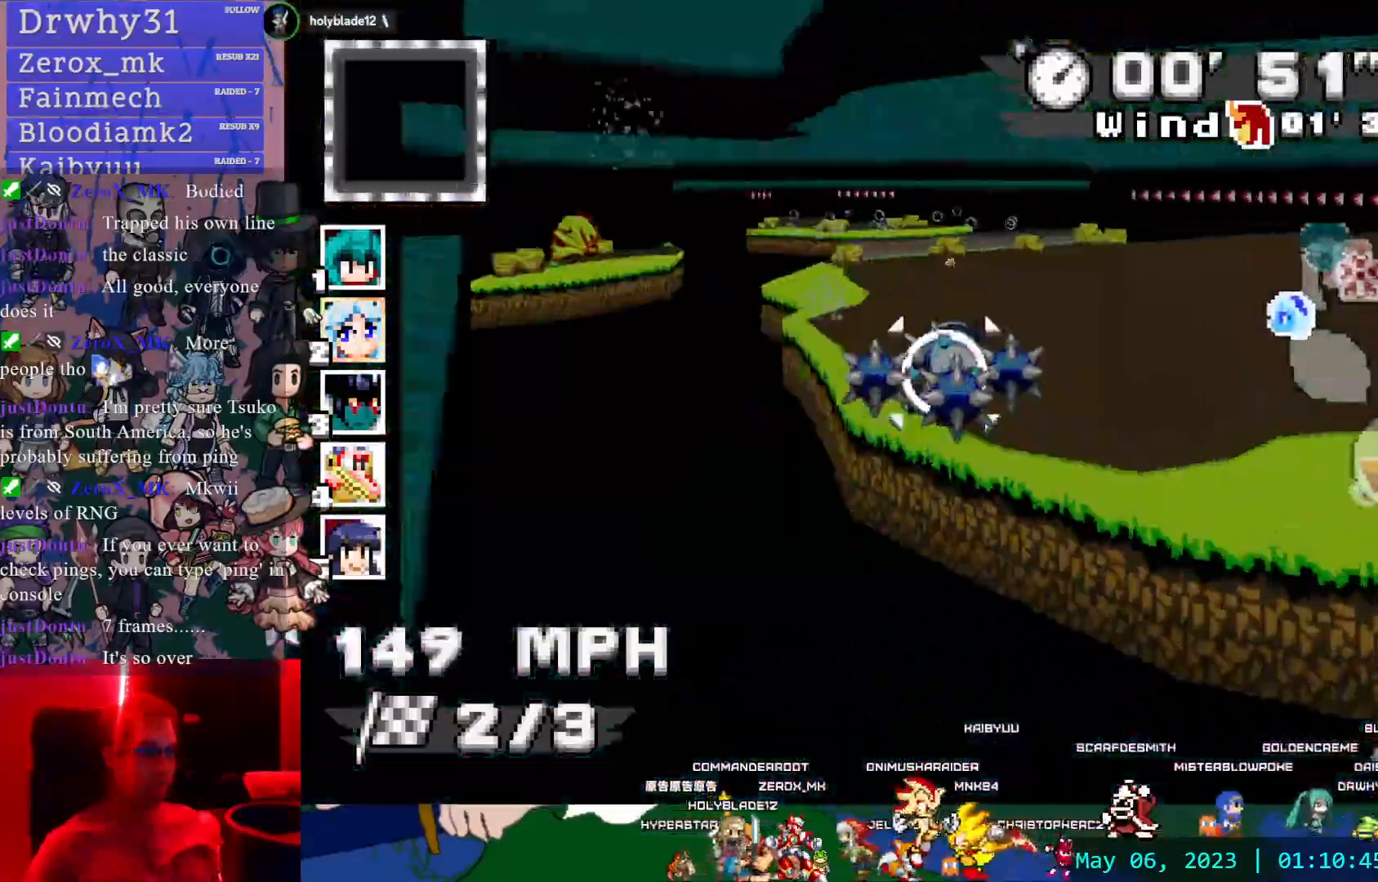
{"dt_ms": 500, "buttons": ["CROSS"], "left_stick": "center", "right_stick": "center", "events": []}
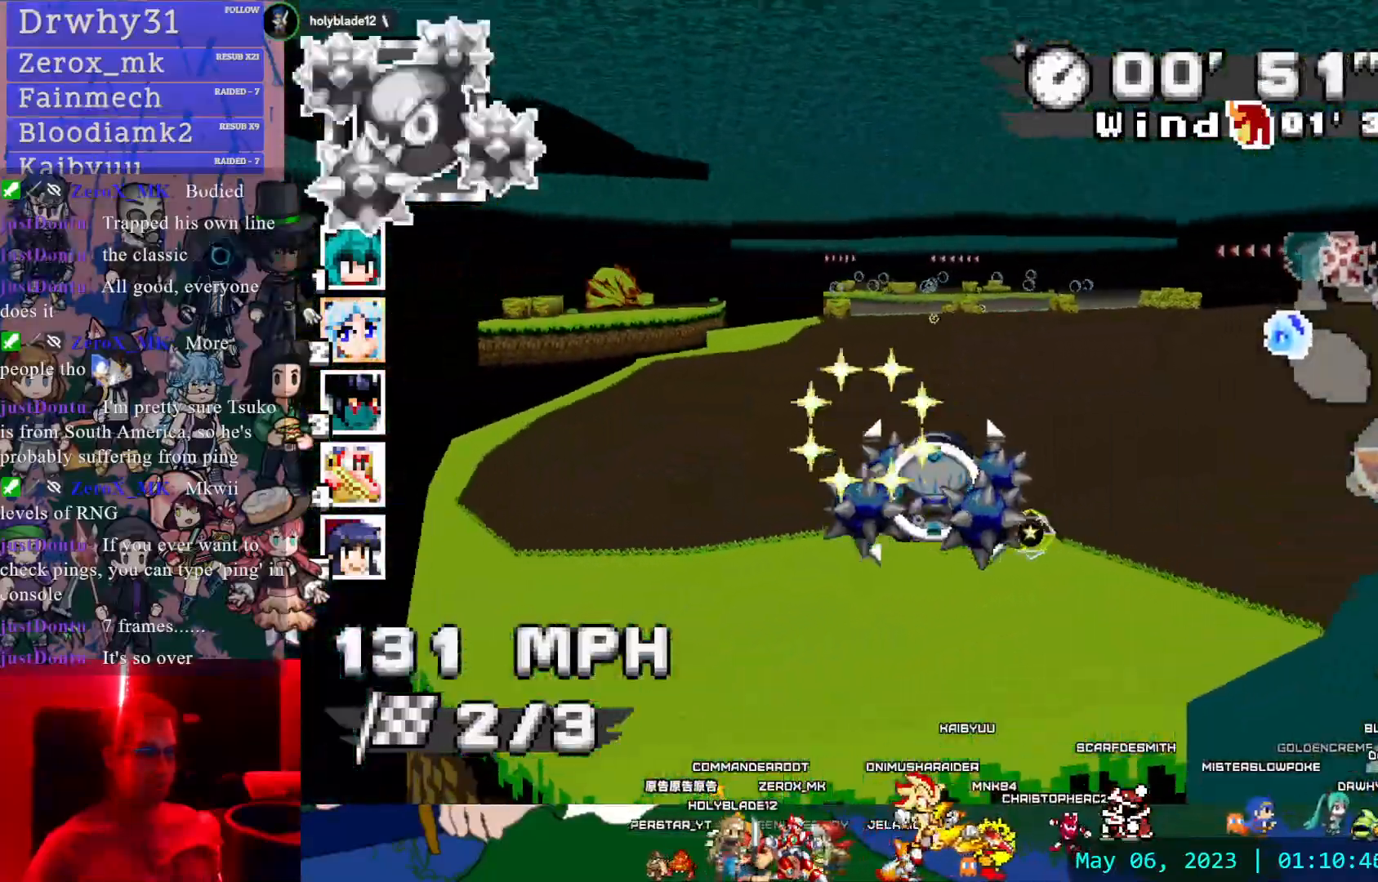
{"dt_ms": 500, "buttons": ["CROSS"], "left_stick": "right", "right_stick": "center", "events": [[383, "left_stick", "right"]]}
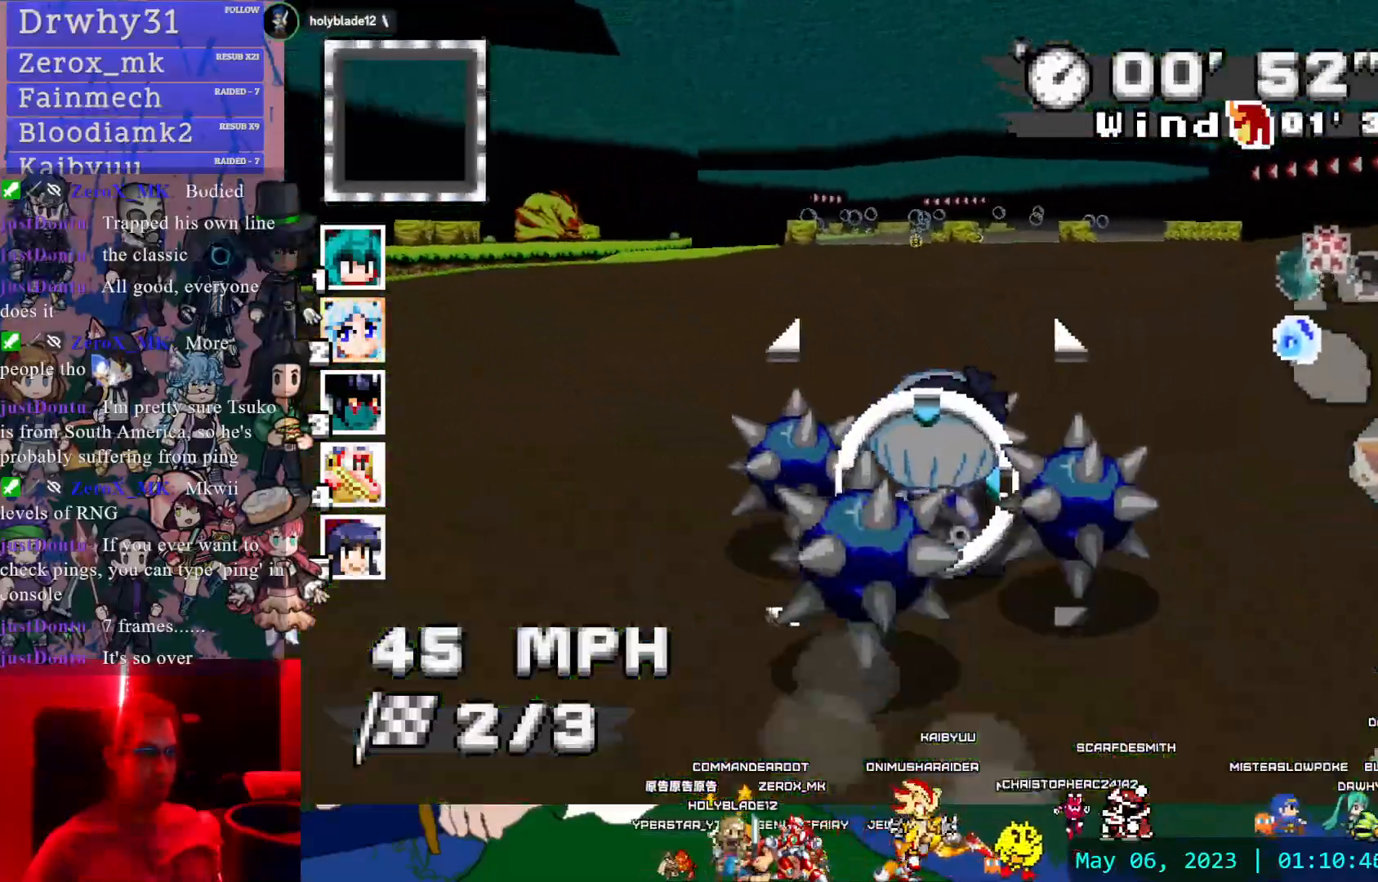
{"dt_ms": 500, "buttons": ["CROSS"], "left_stick": "center", "right_stick": "center", "events": [[67, "left_stick", "center"]]}
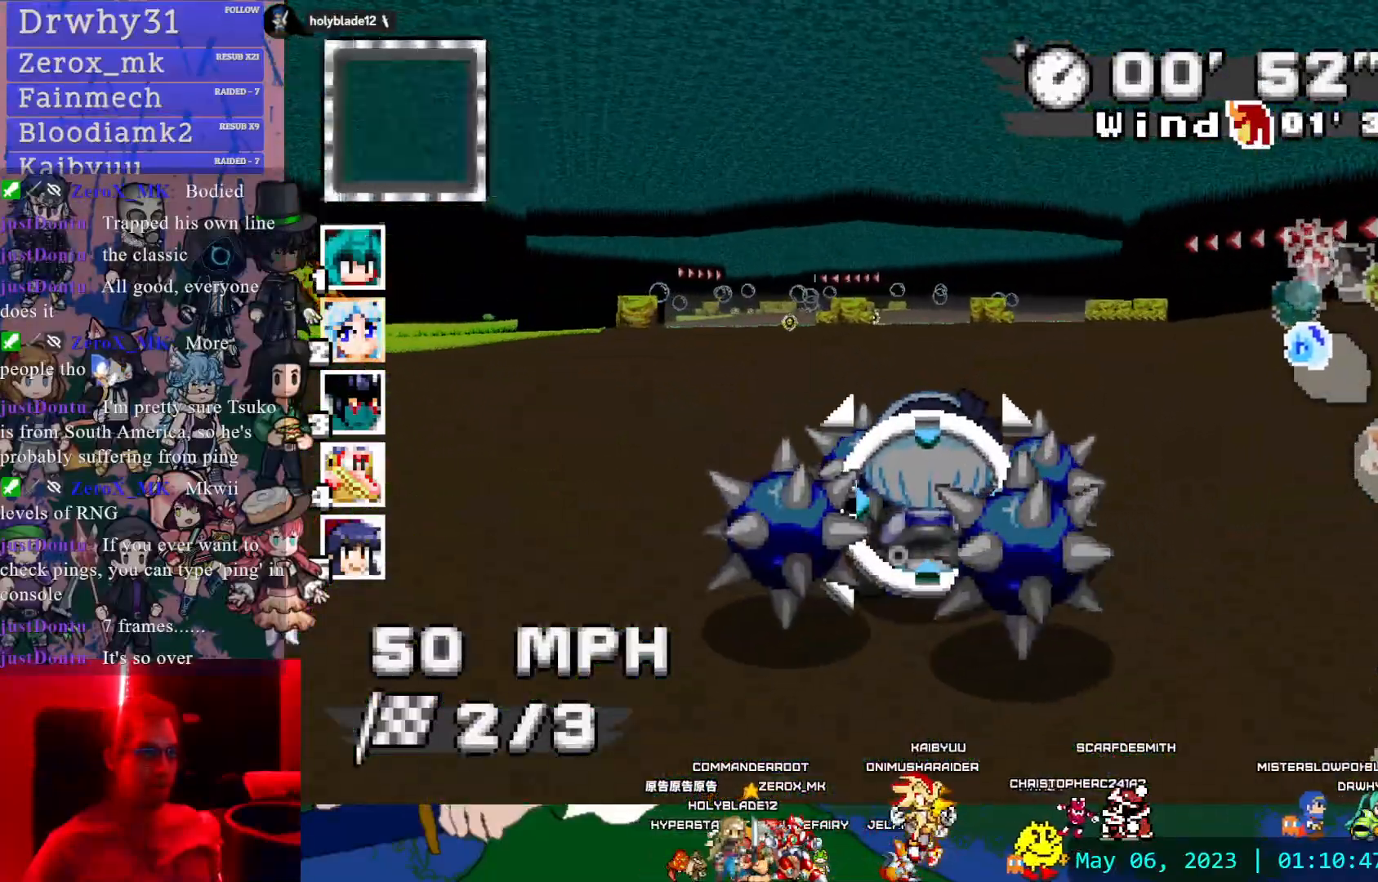
{"dt_ms": 500, "buttons": ["CROSS"], "left_stick": "center", "right_stick": "center", "events": []}
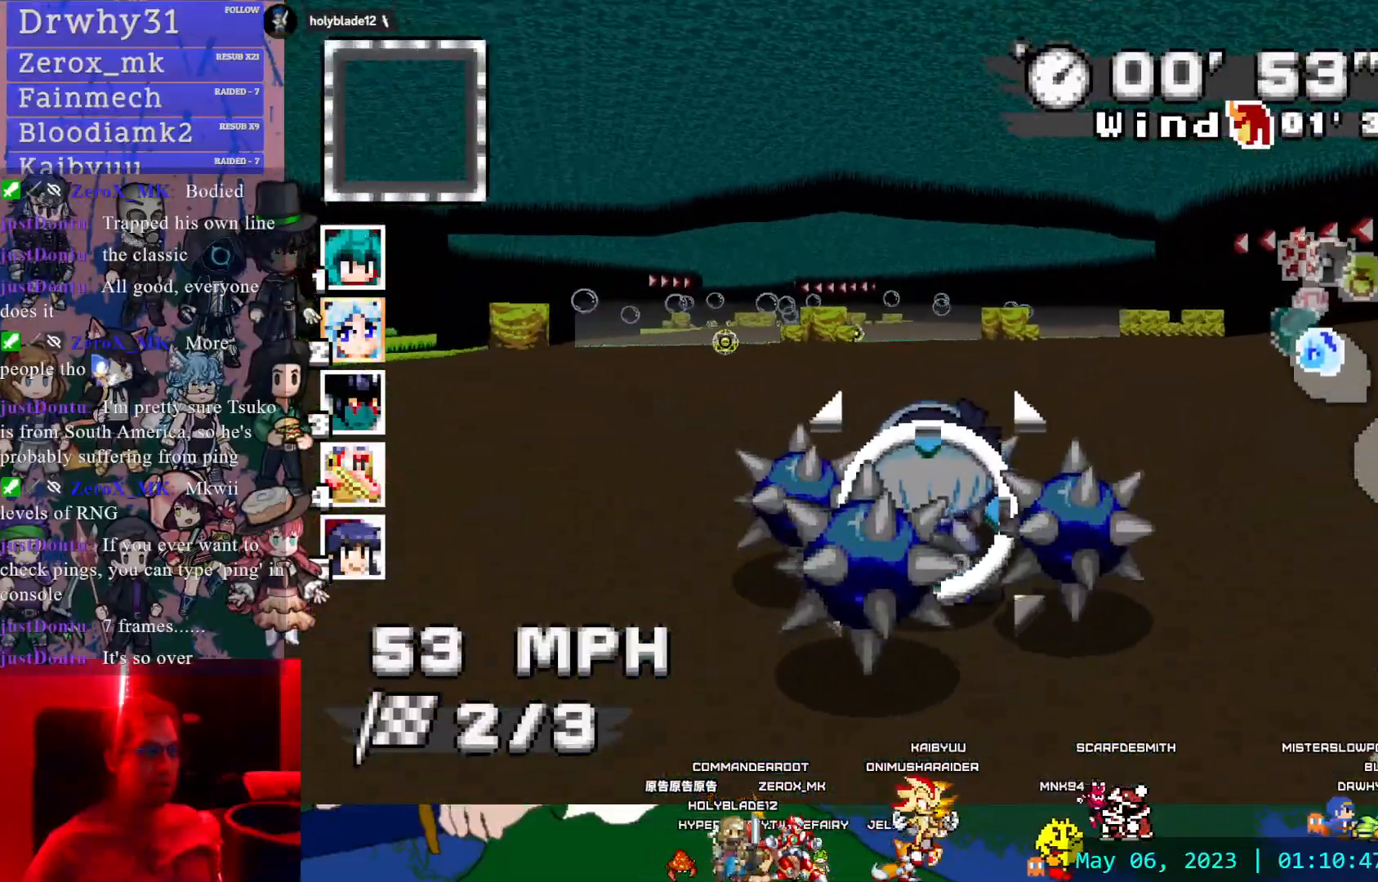
{"dt_ms": 500, "buttons": ["CROSS"], "left_stick": "left", "right_stick": "center", "events": [[400, "left_stick", "left"]]}
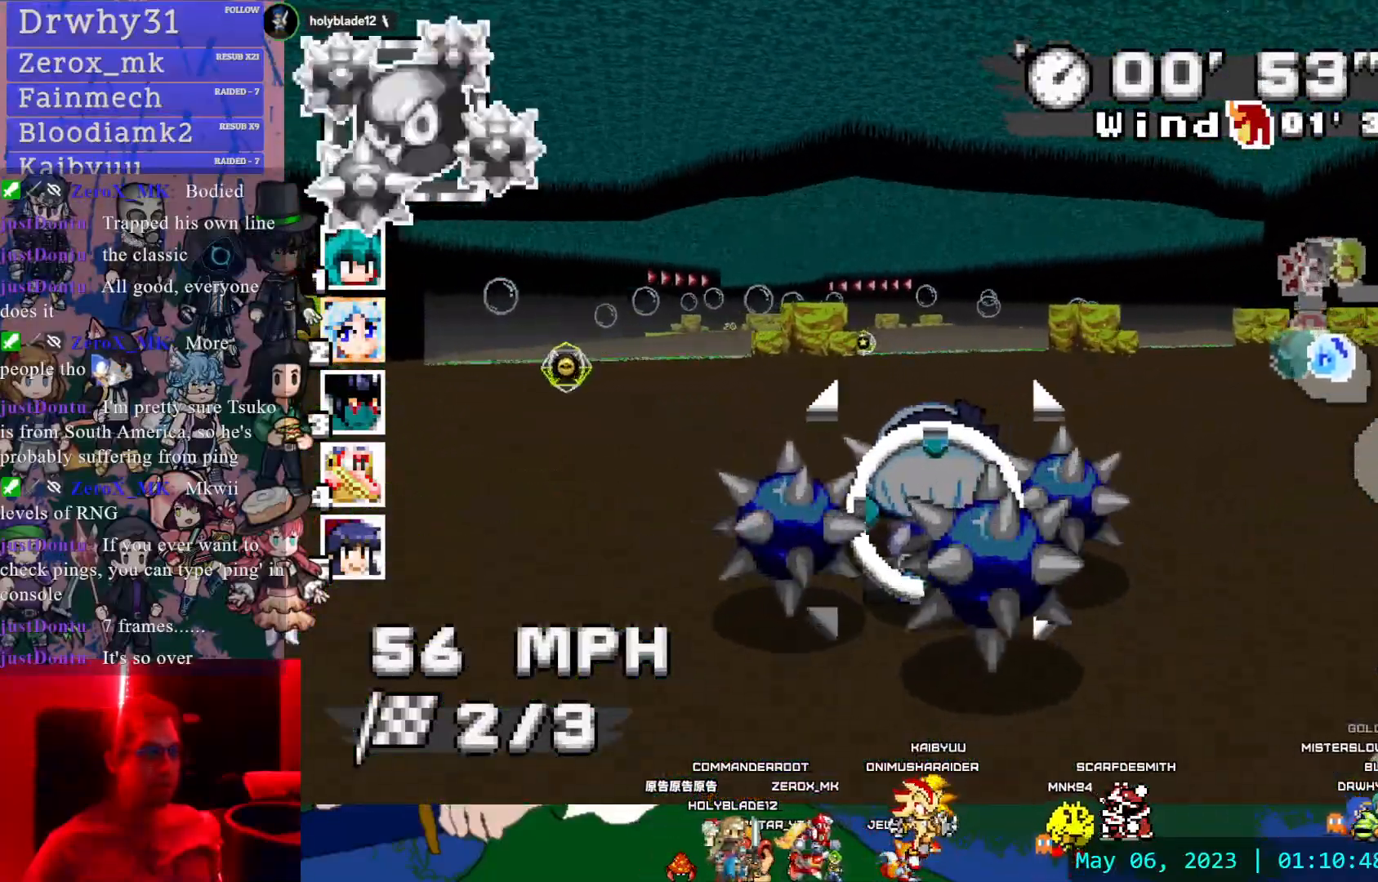
{"dt_ms": 500, "buttons": ["CROSS"], "left_stick": "center", "right_stick": "center", "events": [[83, "left_stick", "center"]]}
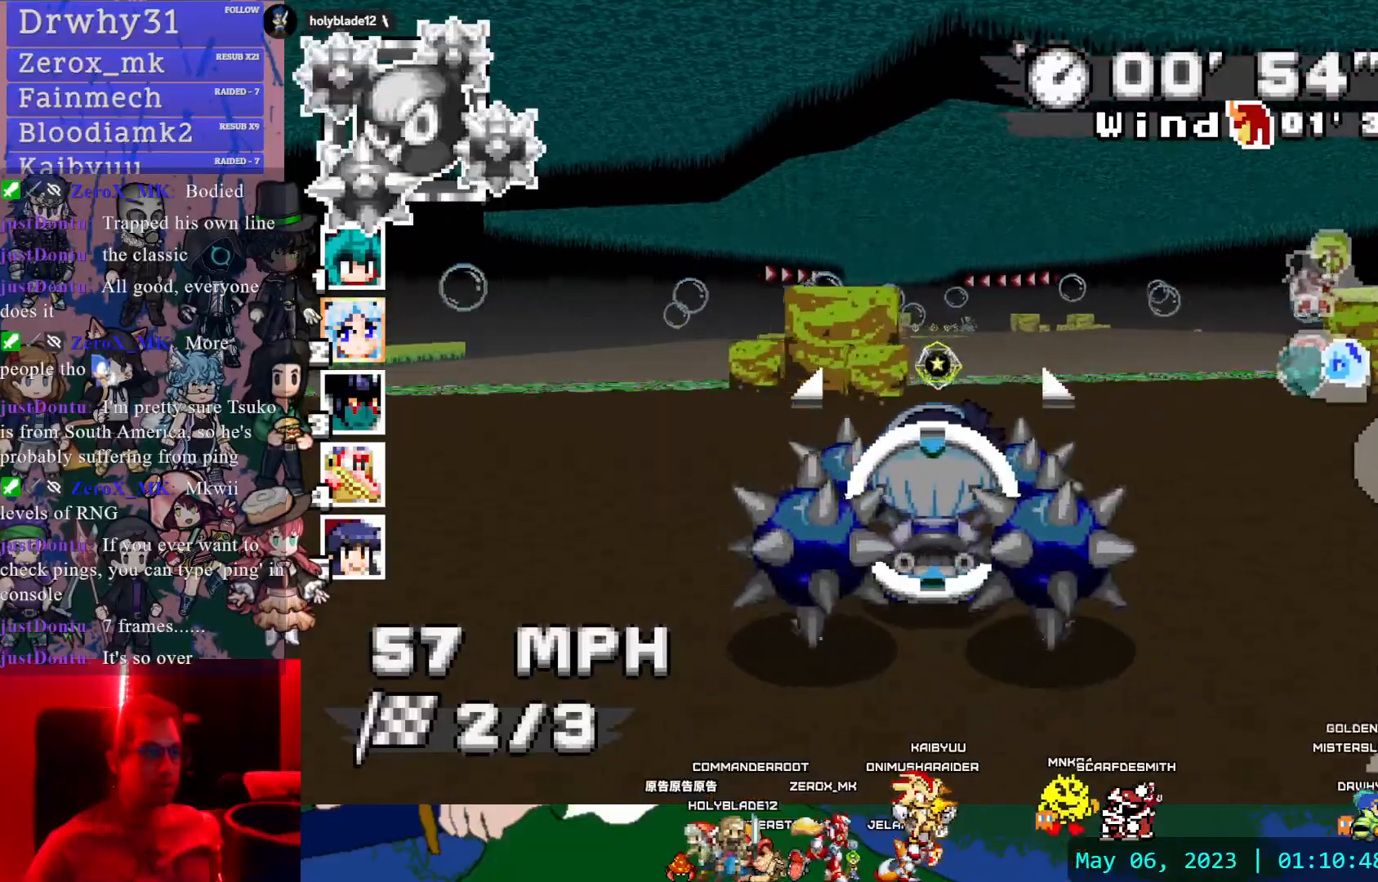
{"dt_ms": 500, "buttons": ["CROSS", "R1"], "left_stick": "left", "right_stick": "center", "events": [[183, "left_stick", "left"], [383, "R1", "down"]]}
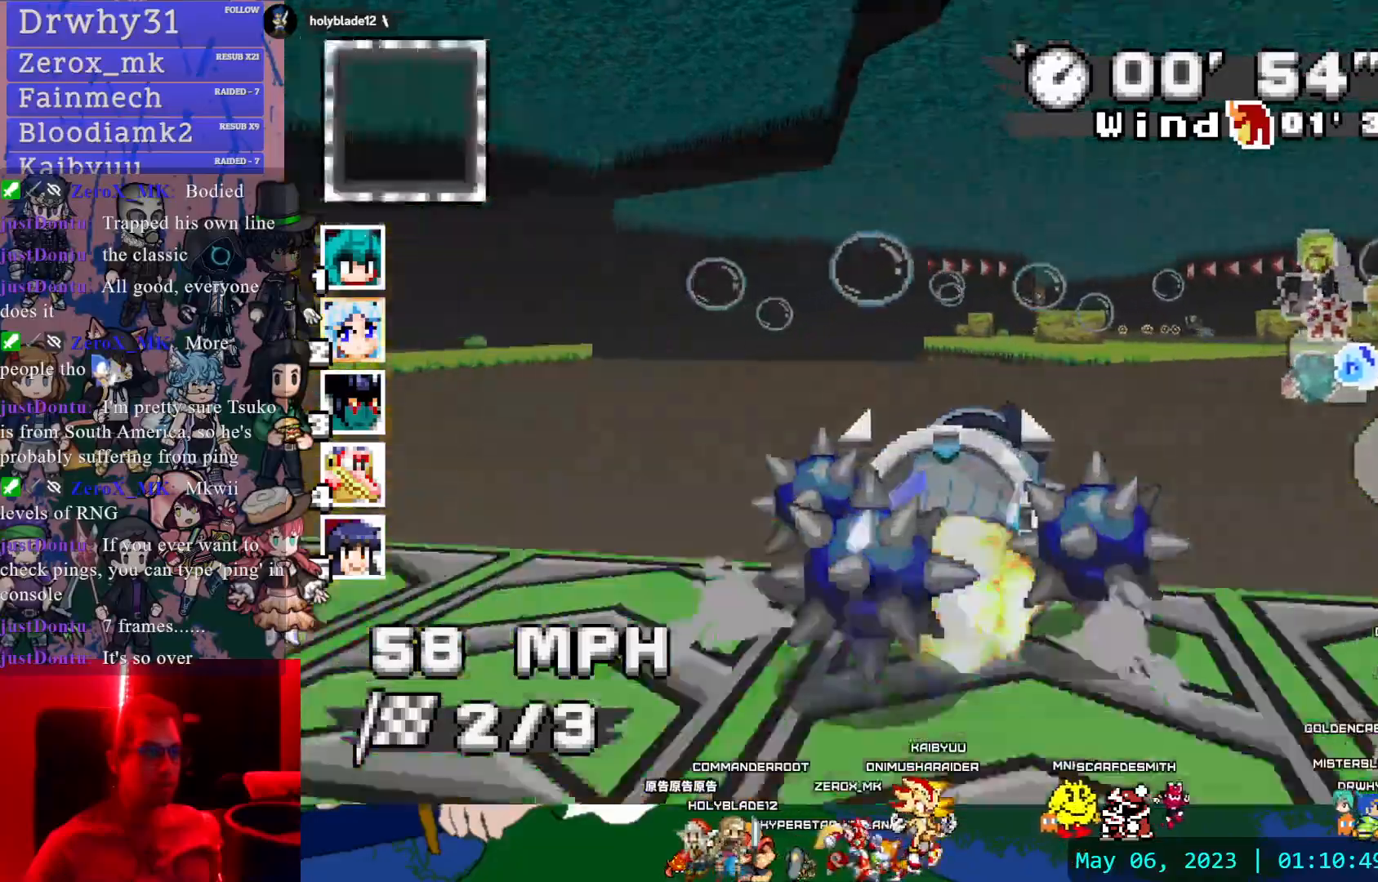
{"dt_ms": 500, "buttons": ["CROSS", "R1"], "left_stick": "center", "right_stick": "center", "events": [[100, "left_stick", "center"], [150, "left_stick", "right"], [300, "left_stick", "center"]]}
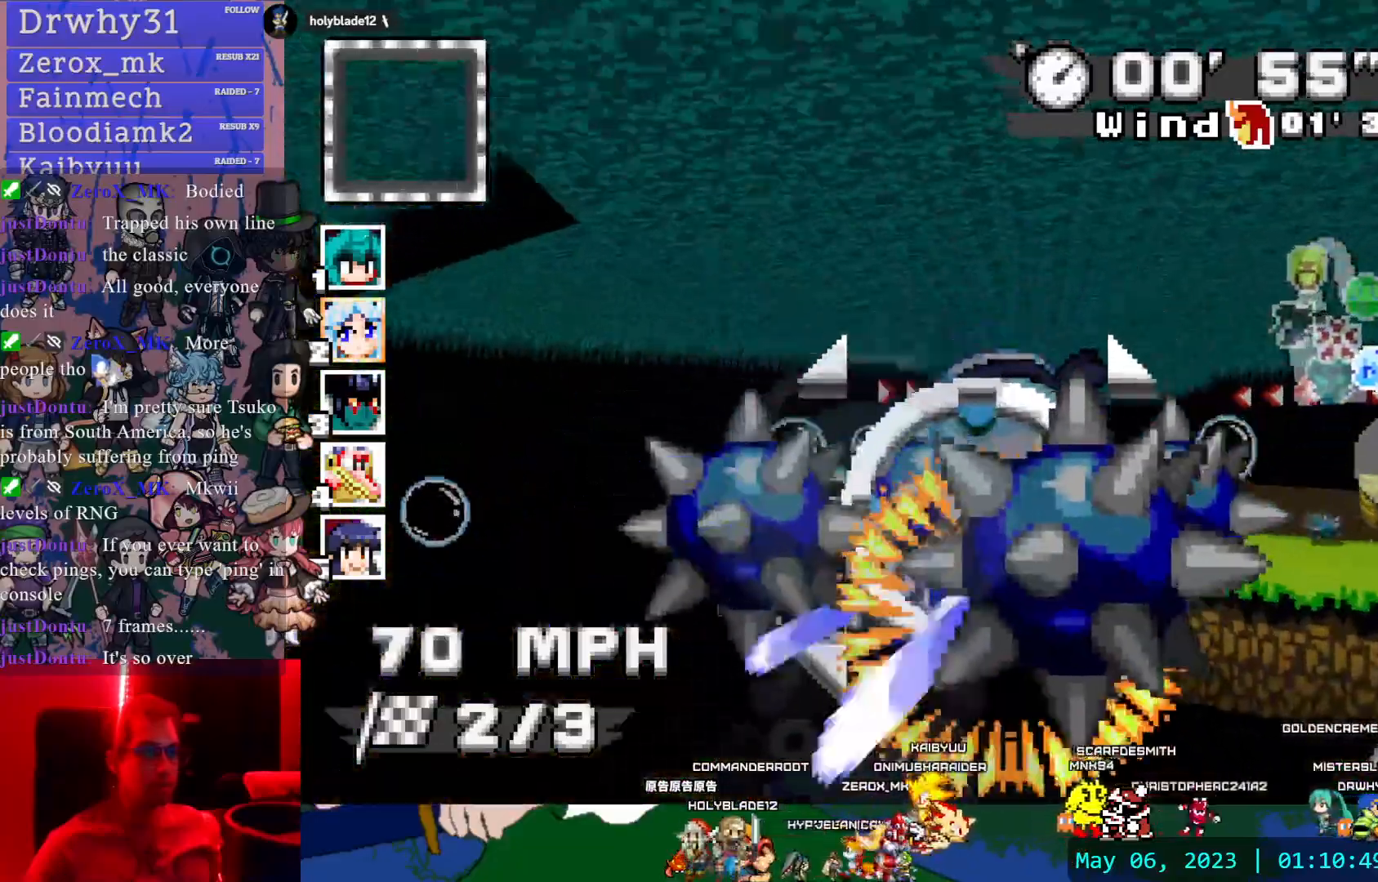
{"dt_ms": 500, "buttons": ["CROSS", "R1"], "left_stick": "center", "right_stick": "center", "events": []}
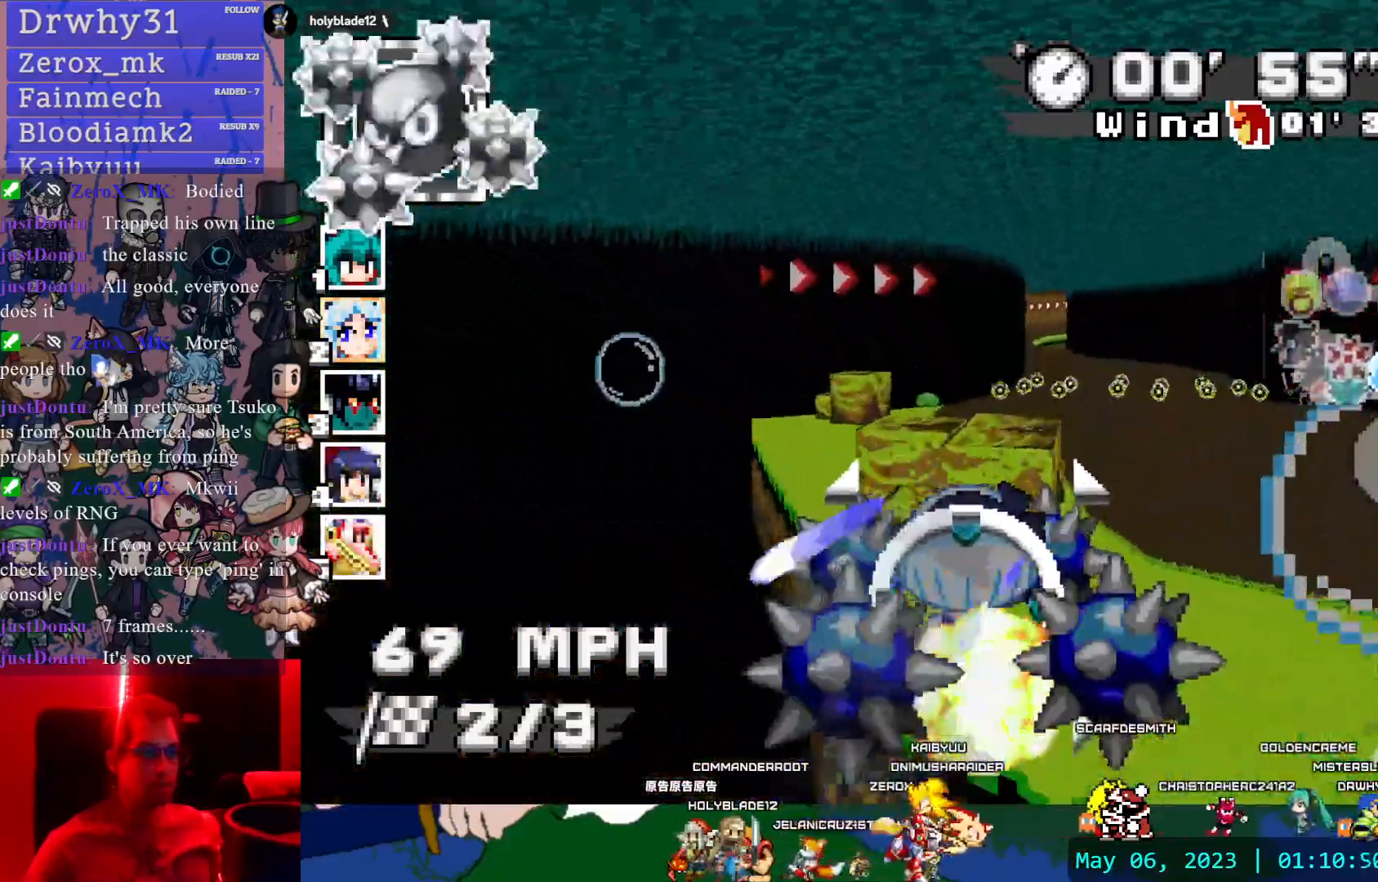
{"dt_ms": 500, "buttons": ["CROSS"], "left_stick": "down-right", "right_stick": "center", "events": [[67, "left_stick", "left"], [183, "left_stick", "center"], [333, "R1", "up"], [367, "left_stick", "down-right"]]}
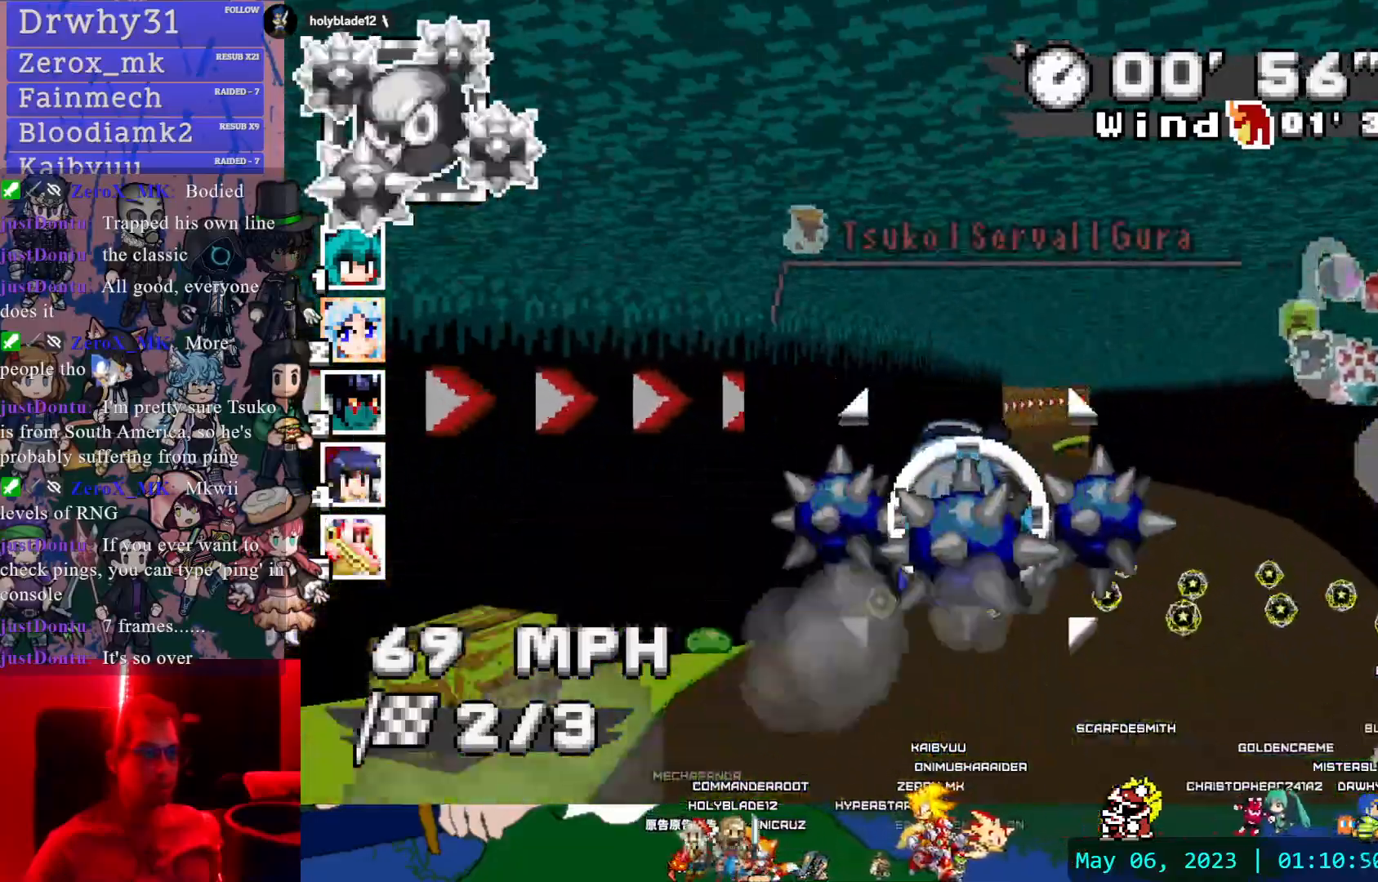
{"dt_ms": 500, "buttons": ["CROSS"], "left_stick": "down-right", "right_stick": "center", "events": [[17, "left_stick", "center"], [350, "left_stick", "down-right"]]}
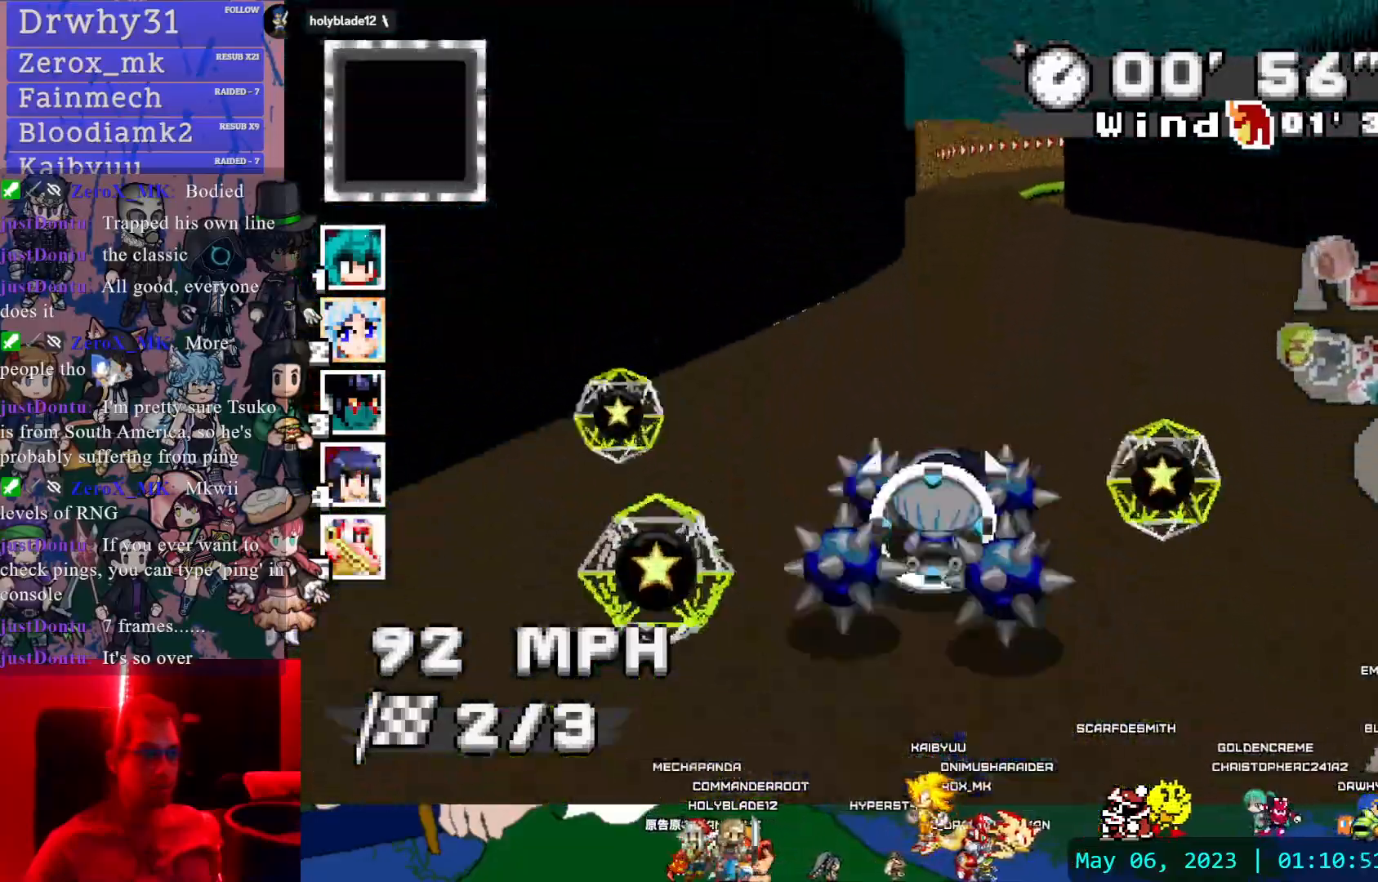
{"dt_ms": 500, "buttons": ["CROSS", "R1"], "left_stick": "left", "right_stick": "center", "events": [[100, "left_stick", "right"], [183, "R1", "down"], [400, "left_stick", "left"]]}
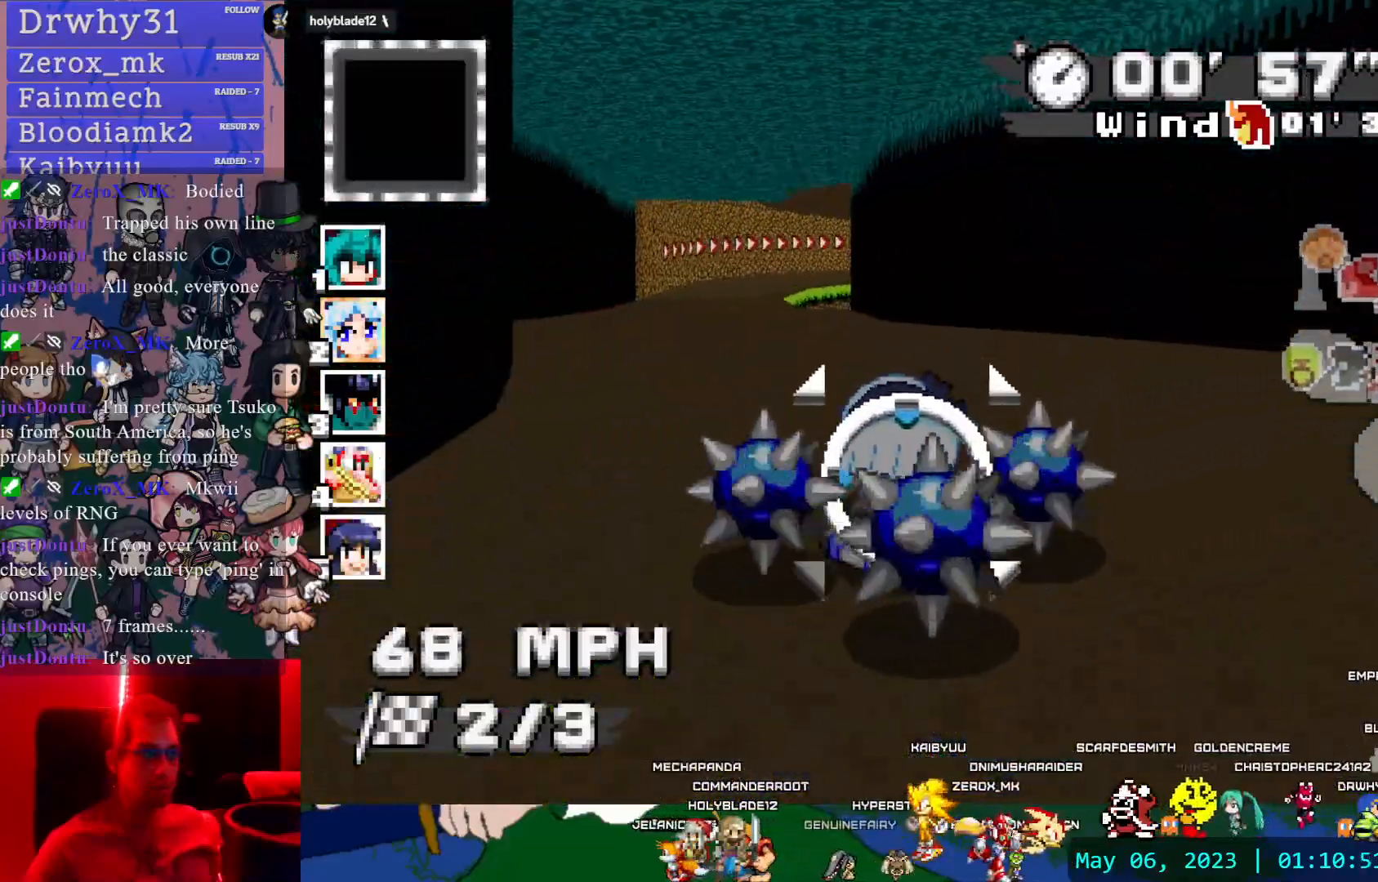
{"dt_ms": 500, "buttons": ["CROSS"], "left_stick": "center", "right_stick": "center", "events": [[233, "R1", "up"], [417, "left_stick", "center"]]}
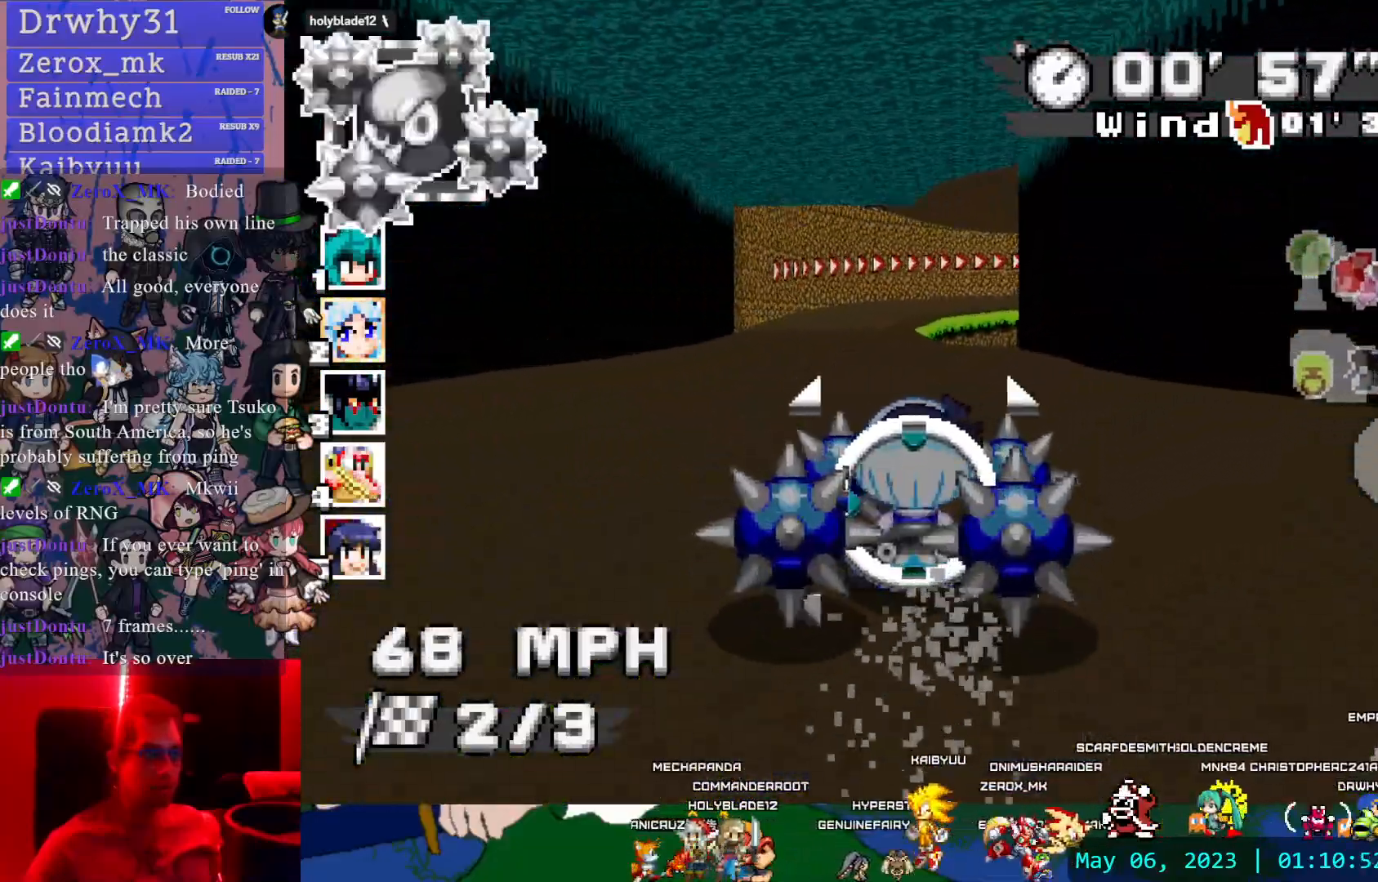
{"dt_ms": 500, "buttons": ["CROSS", "R1"], "left_stick": "left", "right_stick": "center", "events": [[117, "left_stick", "right"], [200, "R1", "down"], [433, "left_stick", "center"], [500, "left_stick", "left"]]}
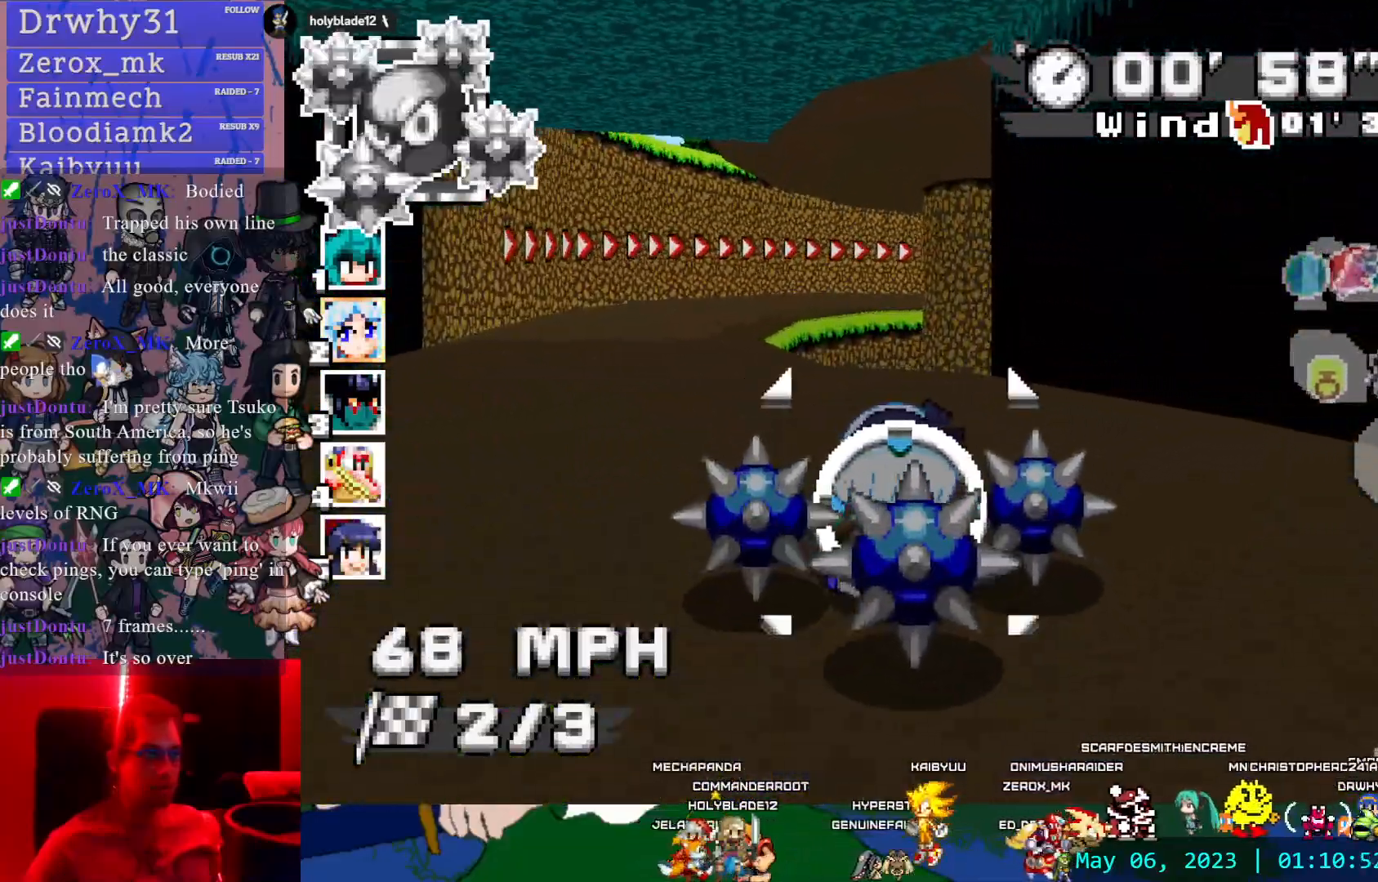
{"dt_ms": 500, "buttons": ["CROSS", "R1"], "left_stick": "left", "right_stick": "center", "events": [[183, "left_stick", "center"], [433, "left_stick", "left"]]}
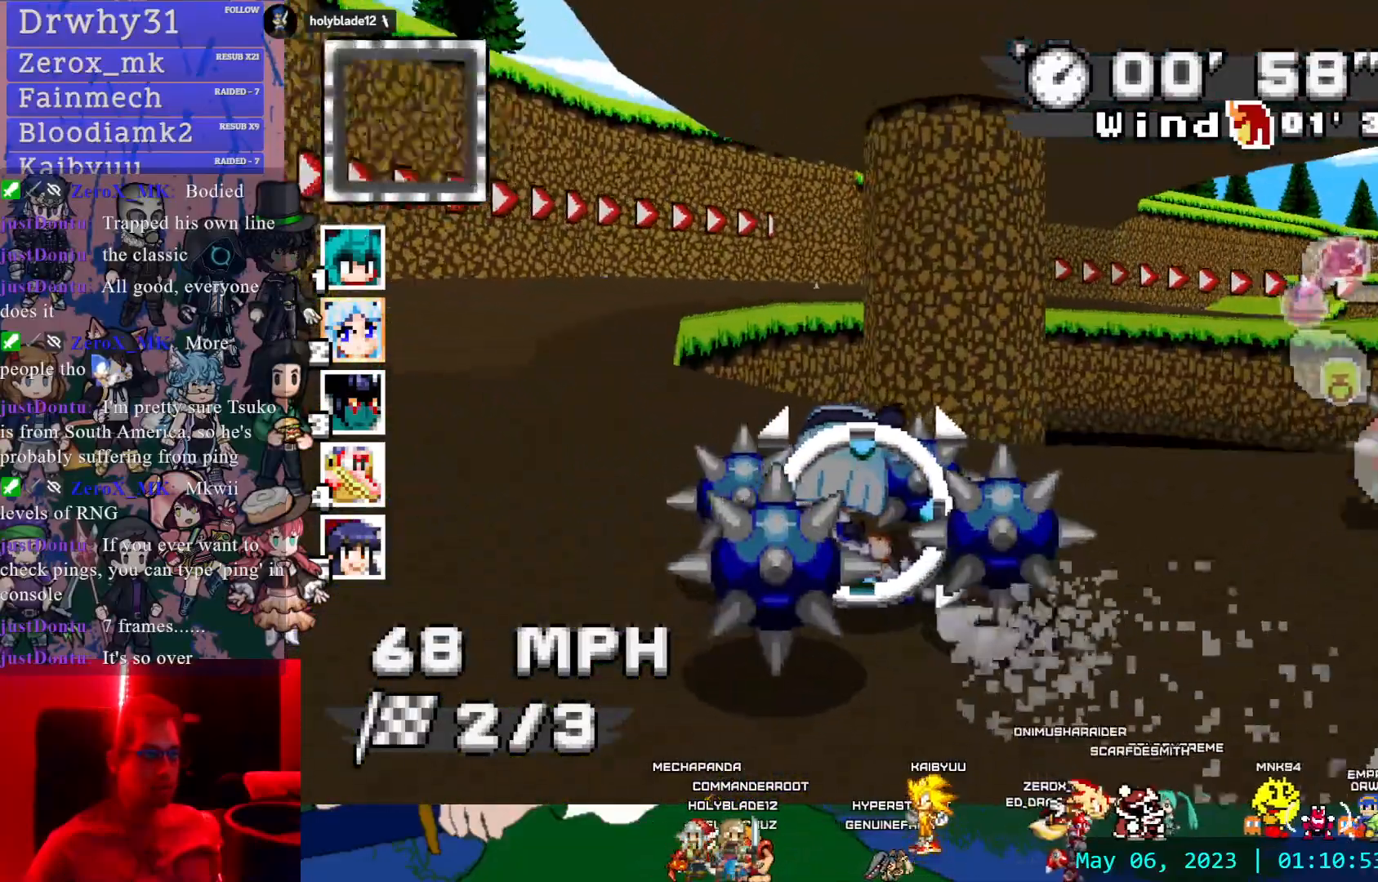
{"dt_ms": 500, "buttons": ["CROSS", "R1"], "left_stick": "right", "right_stick": "center", "events": [[150, "left_stick", "right"]]}
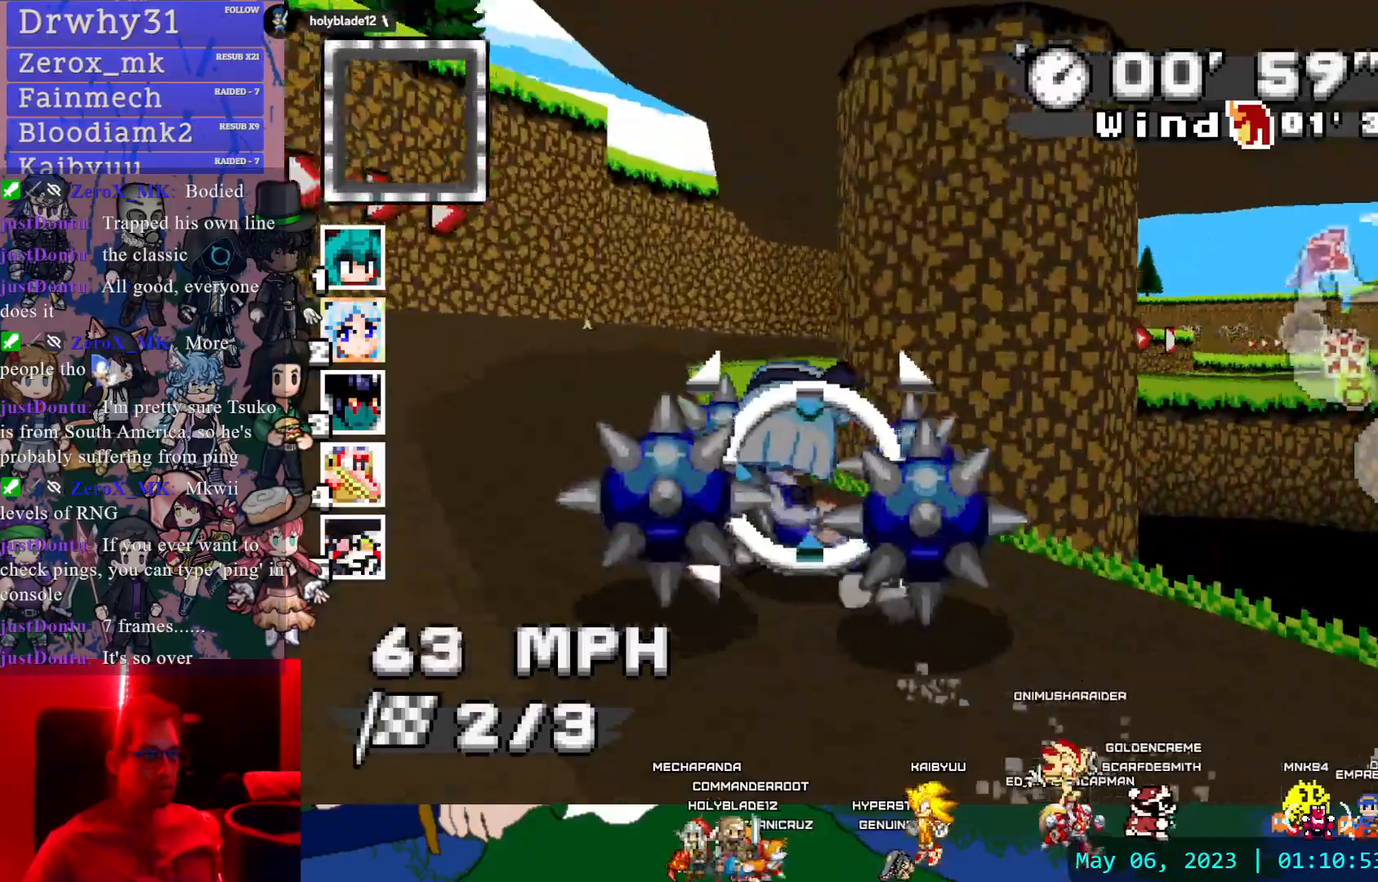
{"dt_ms": 500, "buttons": ["CROSS", "R1"], "left_stick": "right", "right_stick": "center", "events": []}
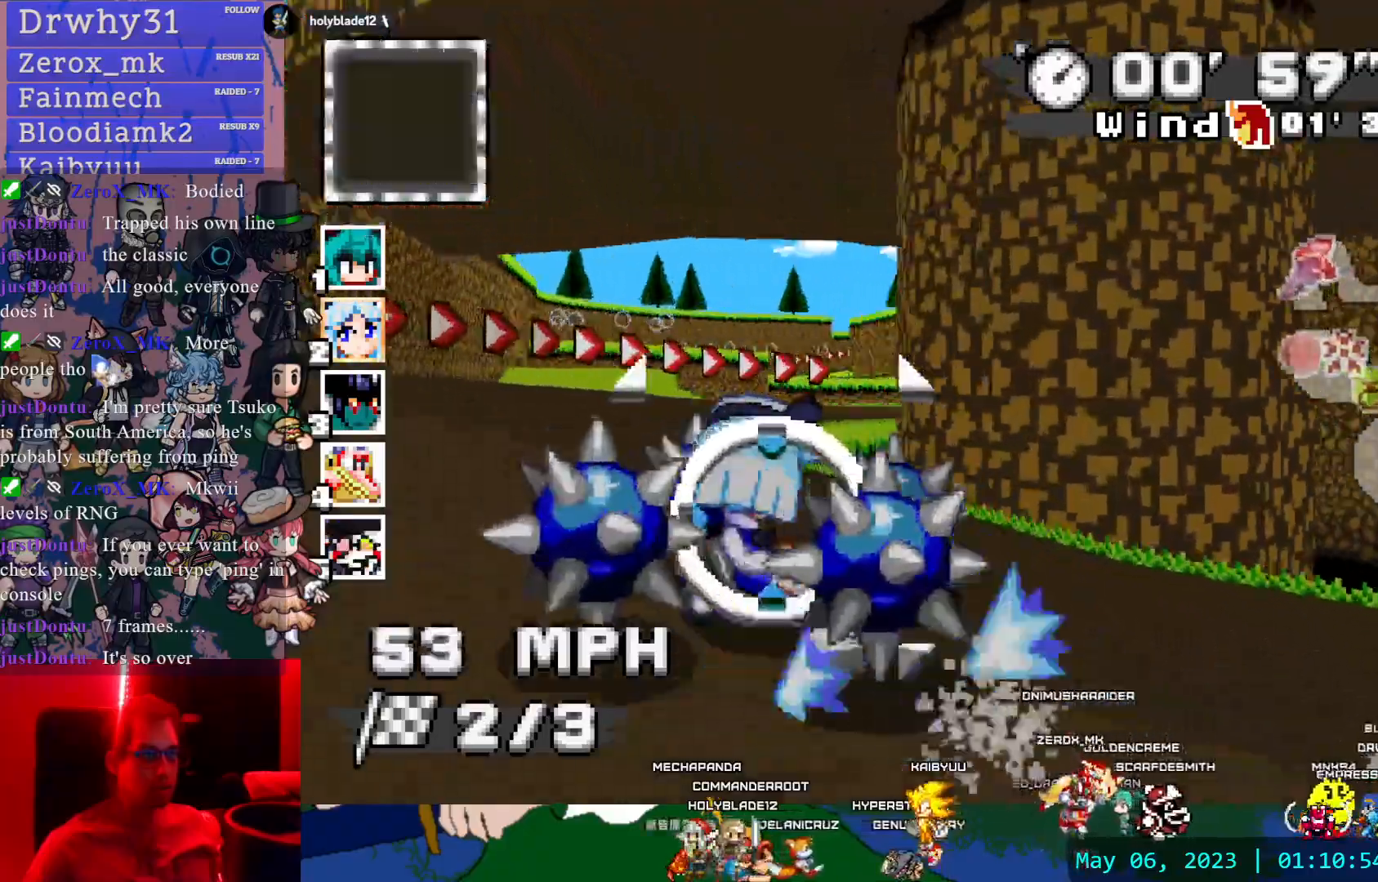
{"dt_ms": 500, "buttons": ["CROSS"], "left_stick": "left", "right_stick": "center"}
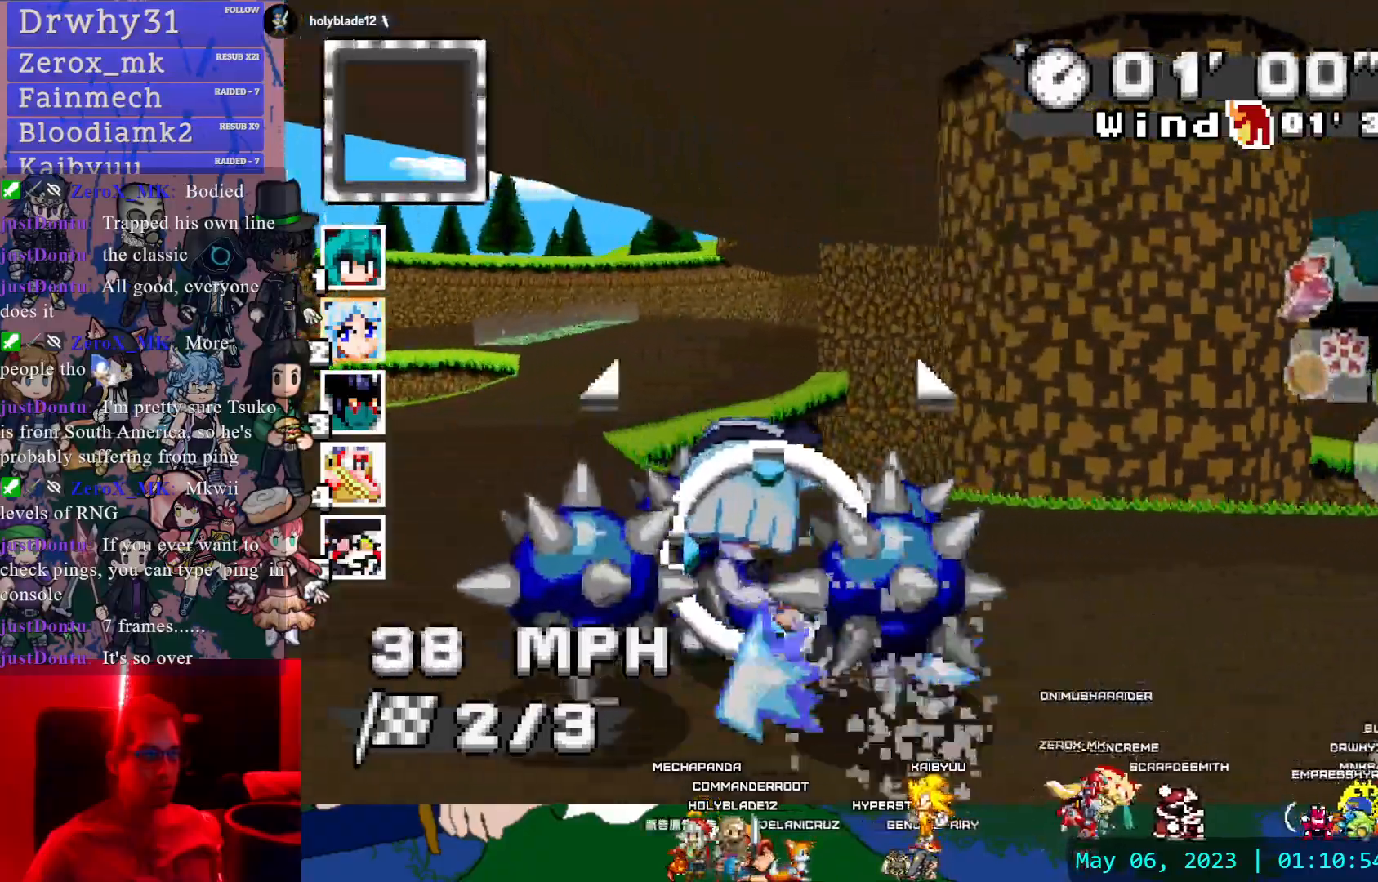
{"dt_ms": 500, "buttons": ["CROSS", "R1"], "left_stick": "right", "right_stick": "center"}